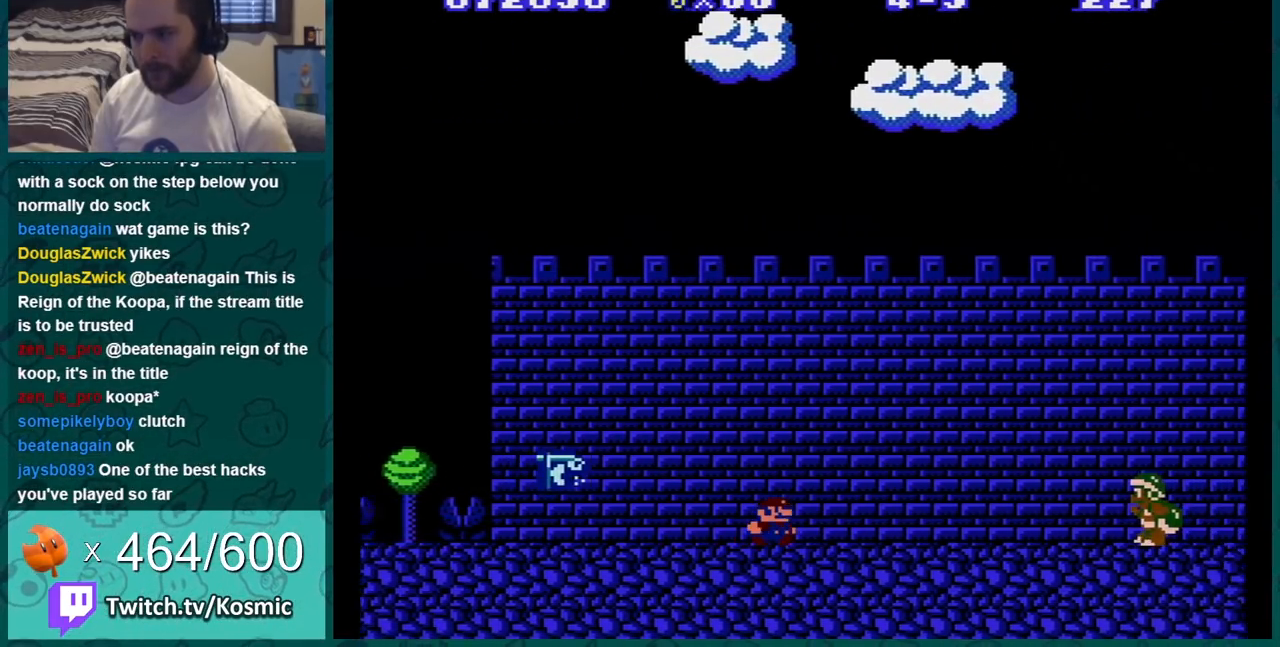
Gameplay with a controller (Nintendo layout); each line is a JSON object with the inputs held at the frame after it. "events" lists button and stick changes between this image and that frame as [ms after this image, input, new state], when the widget could be followed in between. Not read: L3 R3.
{"buttons": ["A", "B", "DPAD_RIGHT"], "events": [[17, "DPAD_RIGHT", "up"], [167, "DPAD_RIGHT", "down"], [250, "DPAD_RIGHT", "up"], [317, "DPAD_RIGHT", "down"], [384, "A", "down"]]}
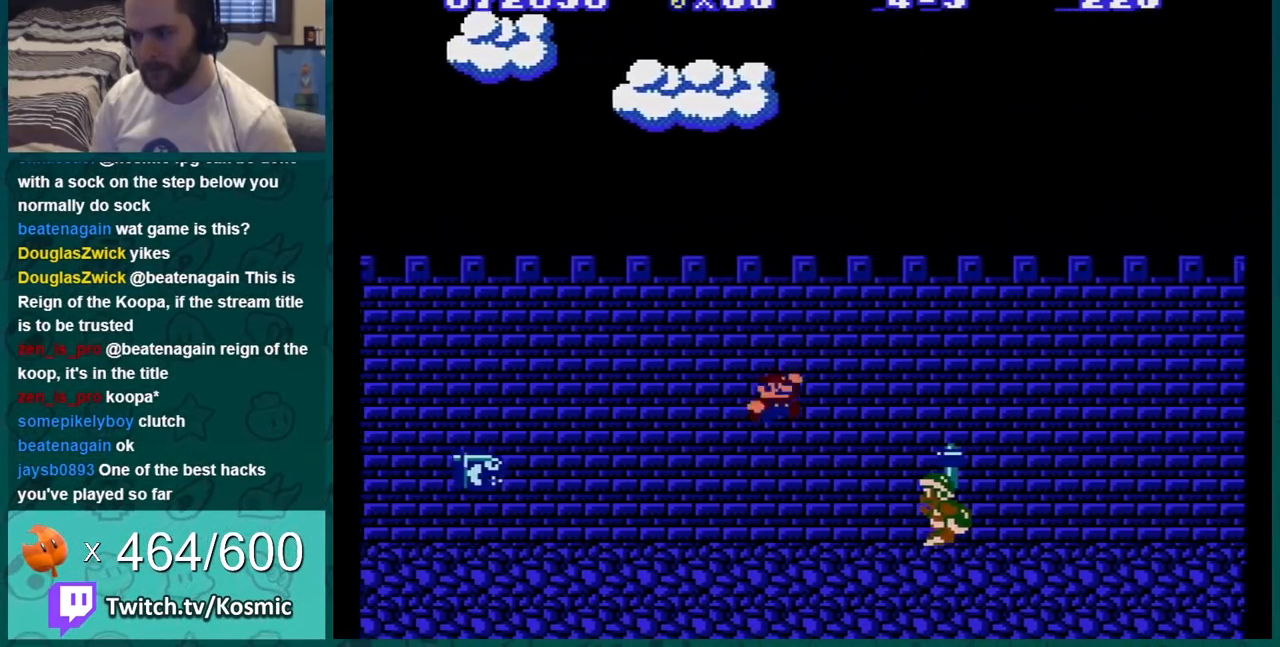
{"buttons": ["B", "DPAD_RIGHT"], "events": [[317, "A", "up"]]}
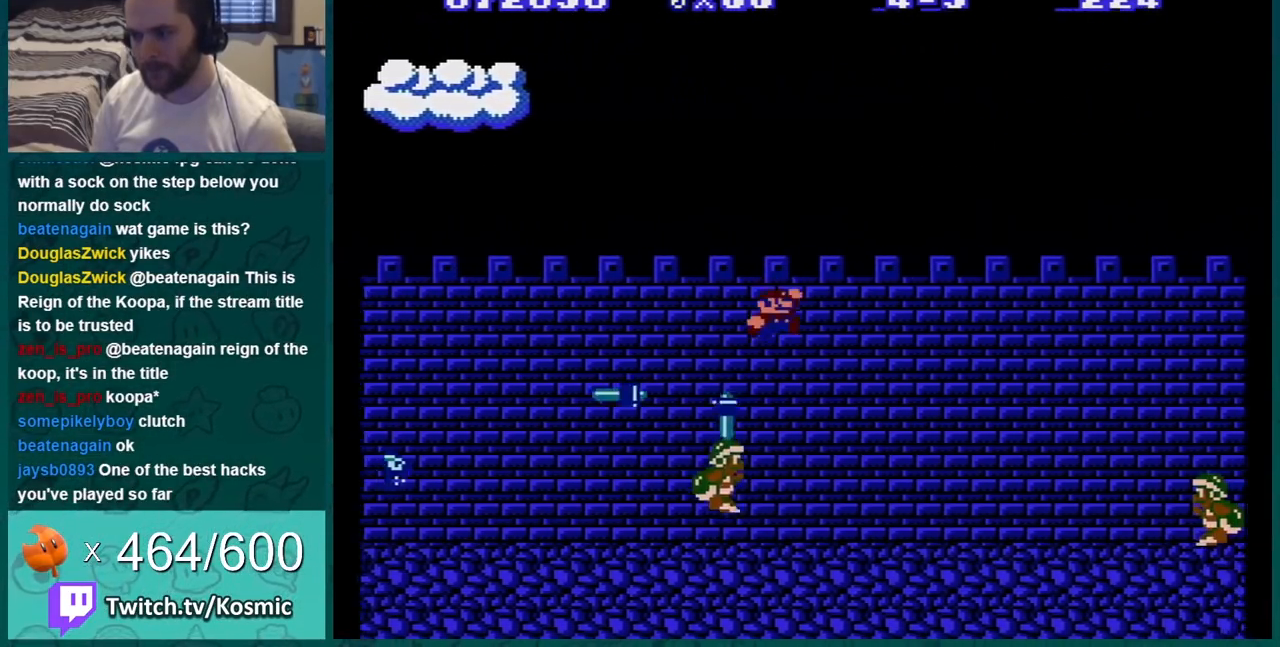
{"buttons": ["A", "B", "DPAD_RIGHT"], "events": [[367, "A", "down"]]}
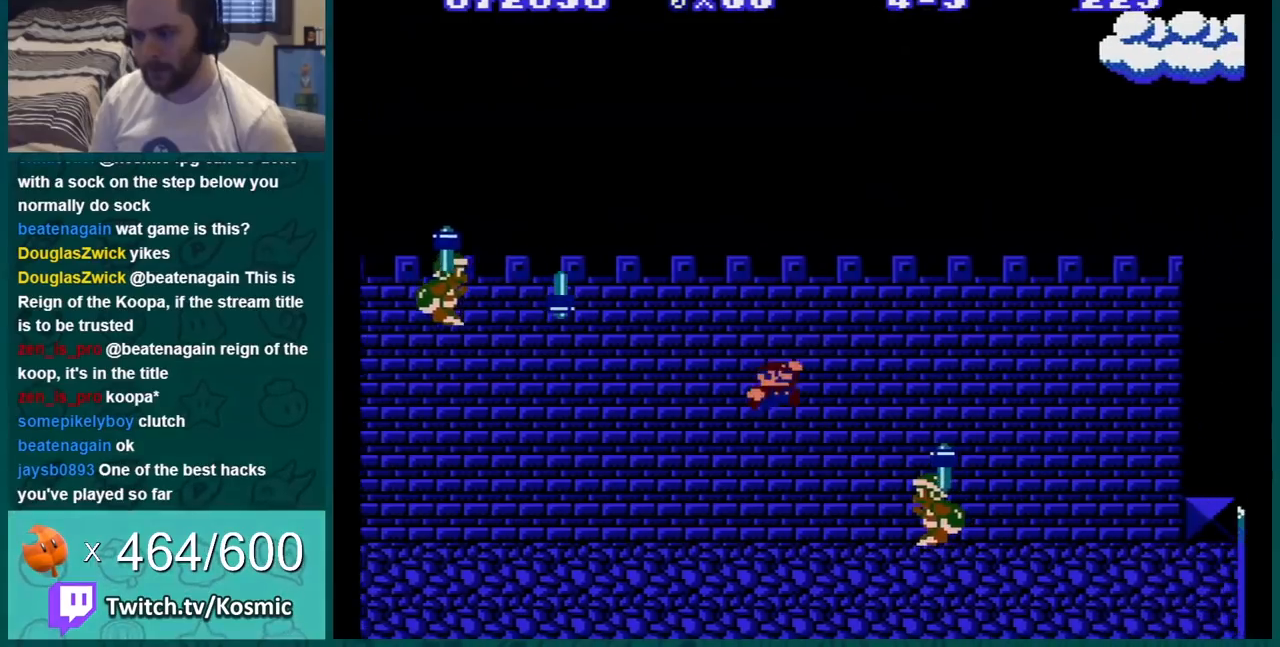
{"buttons": ["B", "DPAD_LEFT"], "events": [[200, "A", "up"], [367, "DPAD_RIGHT", "up"], [417, "DPAD_LEFT", "down"]]}
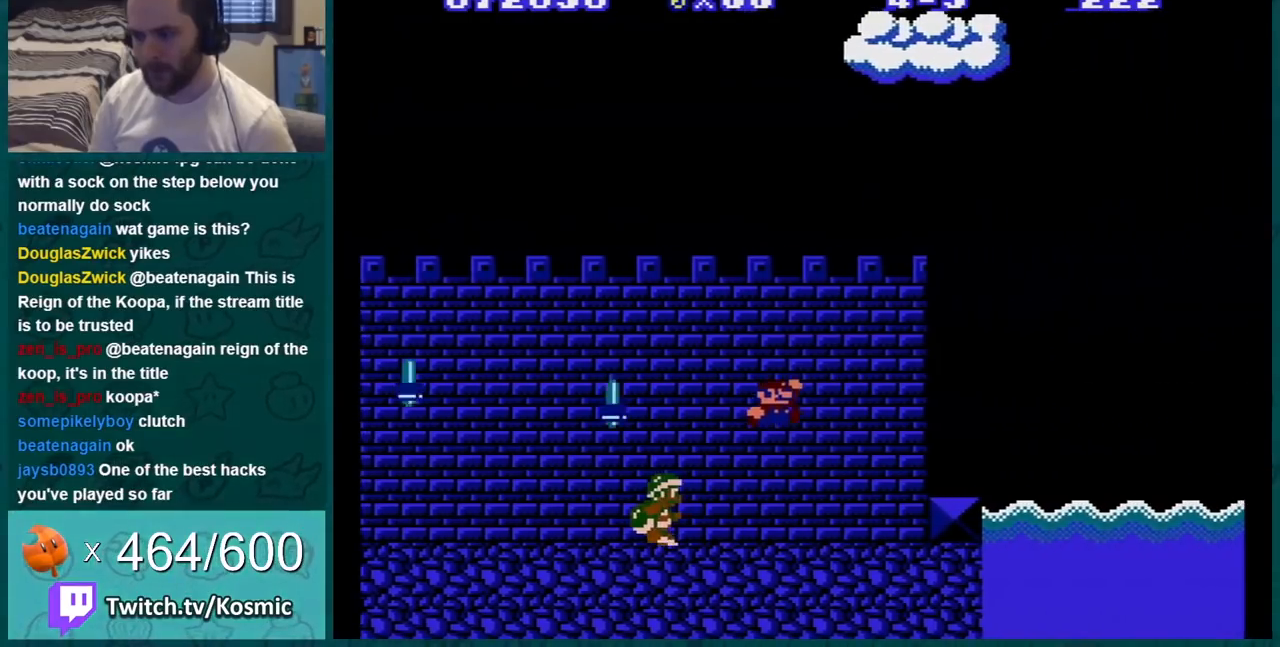
{"buttons": ["B", "DPAD_RIGHT"], "events": [[17, "DPAD_LEFT", "up"], [150, "DPAD_LEFT", "down"], [234, "A", "down"], [234, "DPAD_LEFT", "up"], [267, "A", "up"], [484, "DPAD_RIGHT", "down"]]}
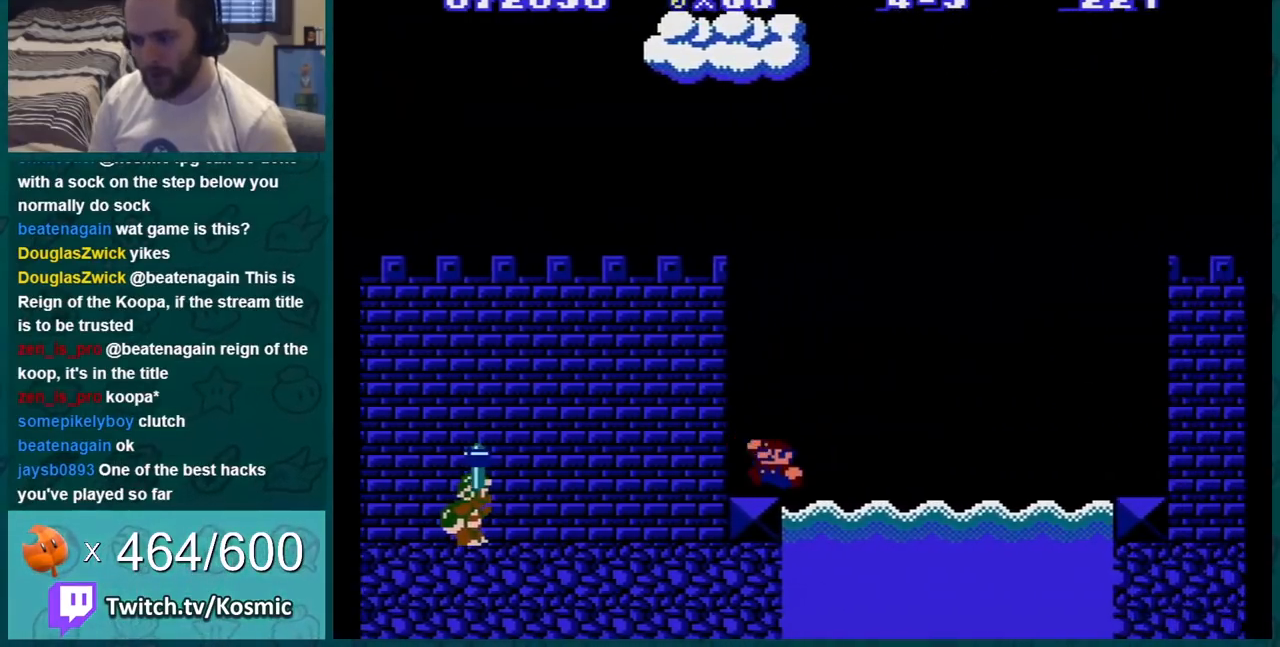
{"buttons": ["B", "DPAD_LEFT"], "events": [[83, "A", "down"], [350, "A", "up"], [350, "DPAD_RIGHT", "up"], [417, "DPAD_LEFT", "down"]]}
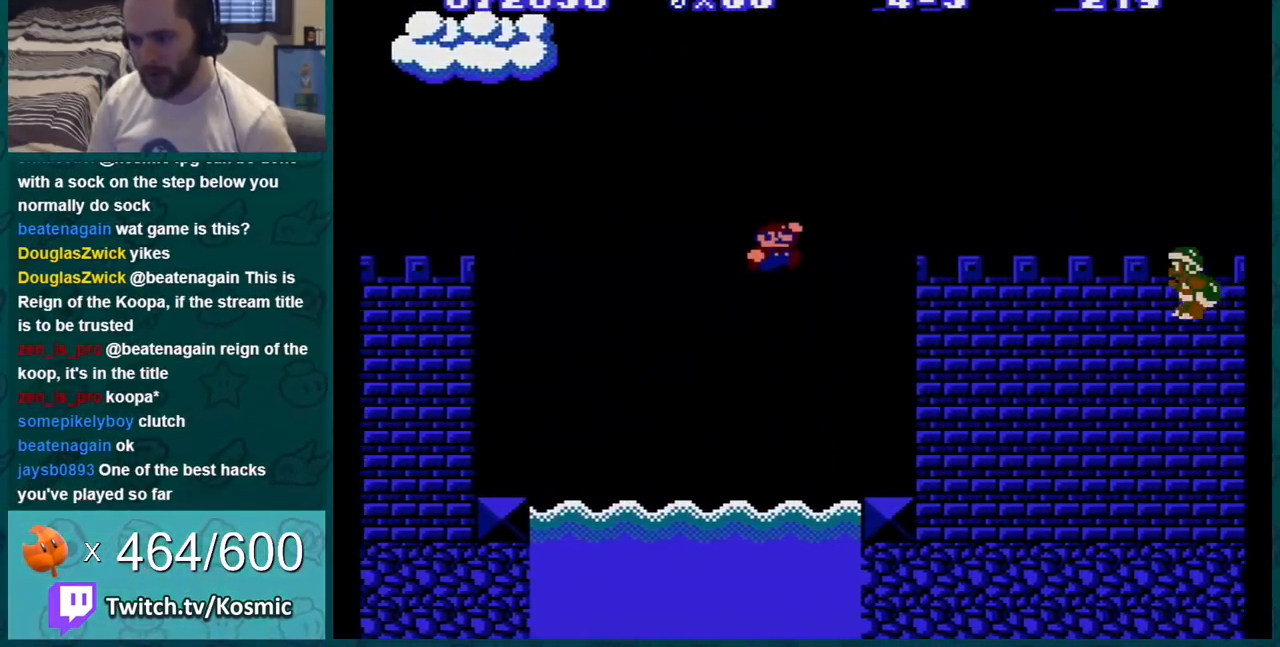
{"buttons": ["B"], "events": [[17, "DPAD_LEFT", "up"], [167, "DPAD_LEFT", "down"], [234, "DPAD_LEFT", "up"]]}
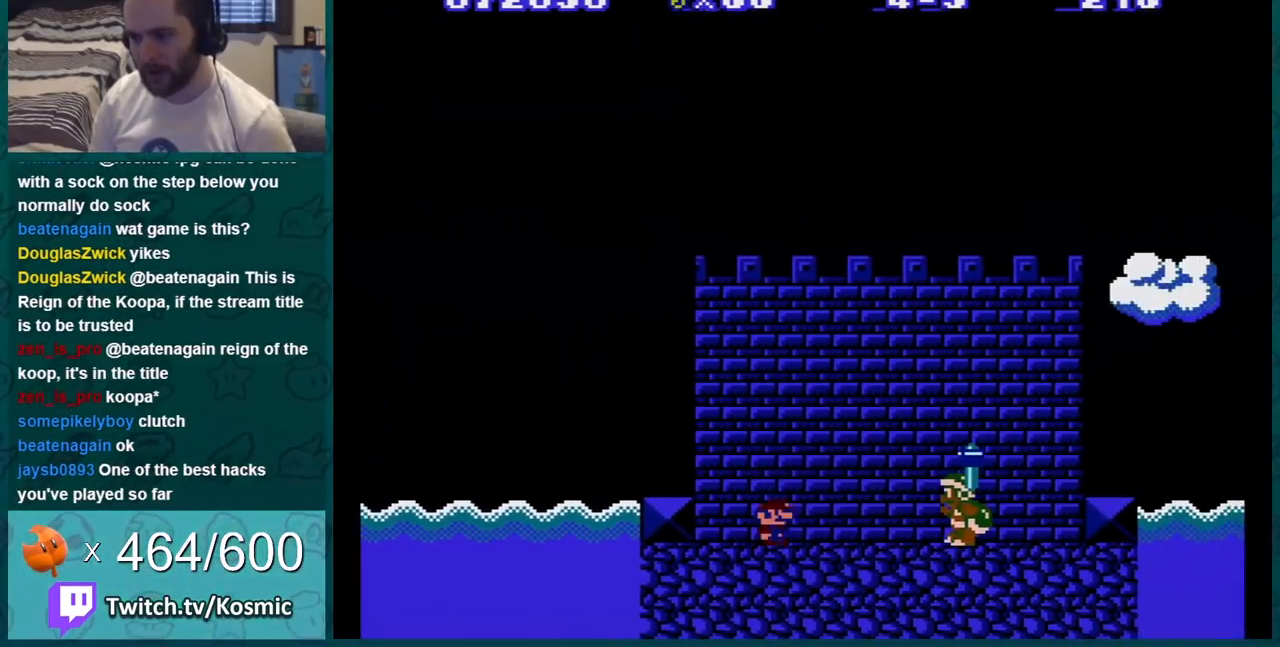
{"buttons": ["B"], "events": [[16, "DPAD_RIGHT", "down"], [83, "A", "down"], [133, "DPAD_RIGHT", "up"], [167, "DPAD_LEFT", "down"], [283, "DPAD_LEFT", "up"], [417, "A", "up"]]}
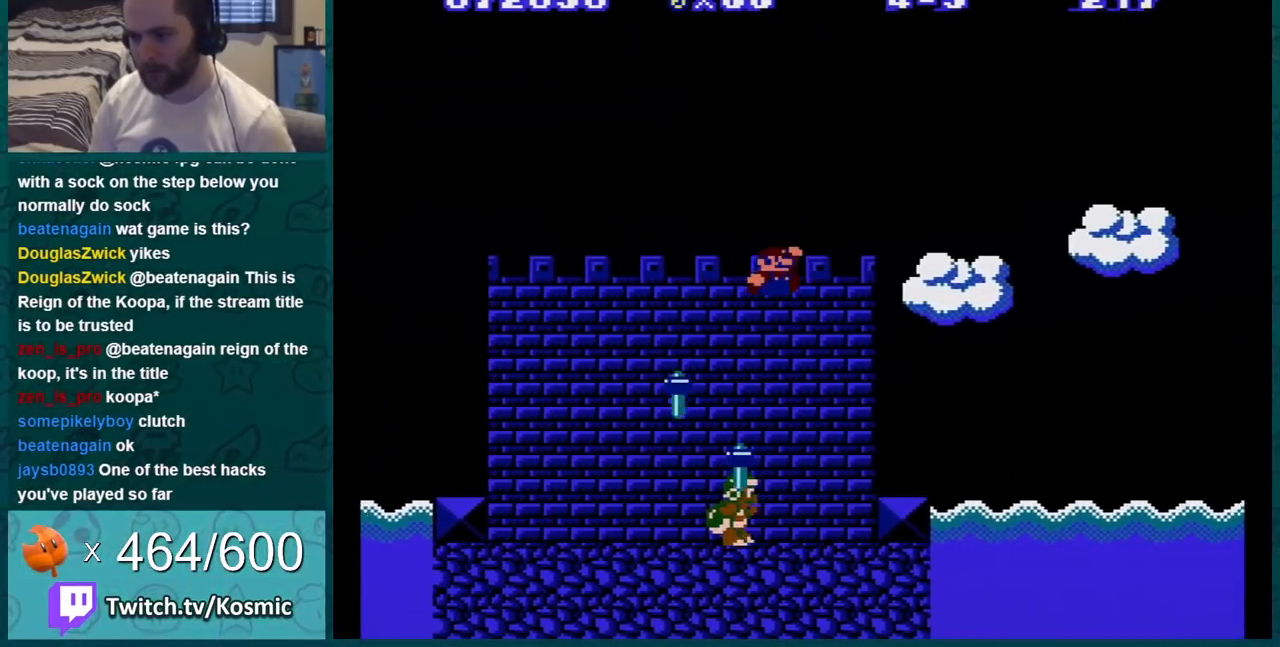
{"buttons": ["A", "B", "DPAD_RIGHT"], "events": [[301, "DPAD_RIGHT", "down"], [384, "A", "down"]]}
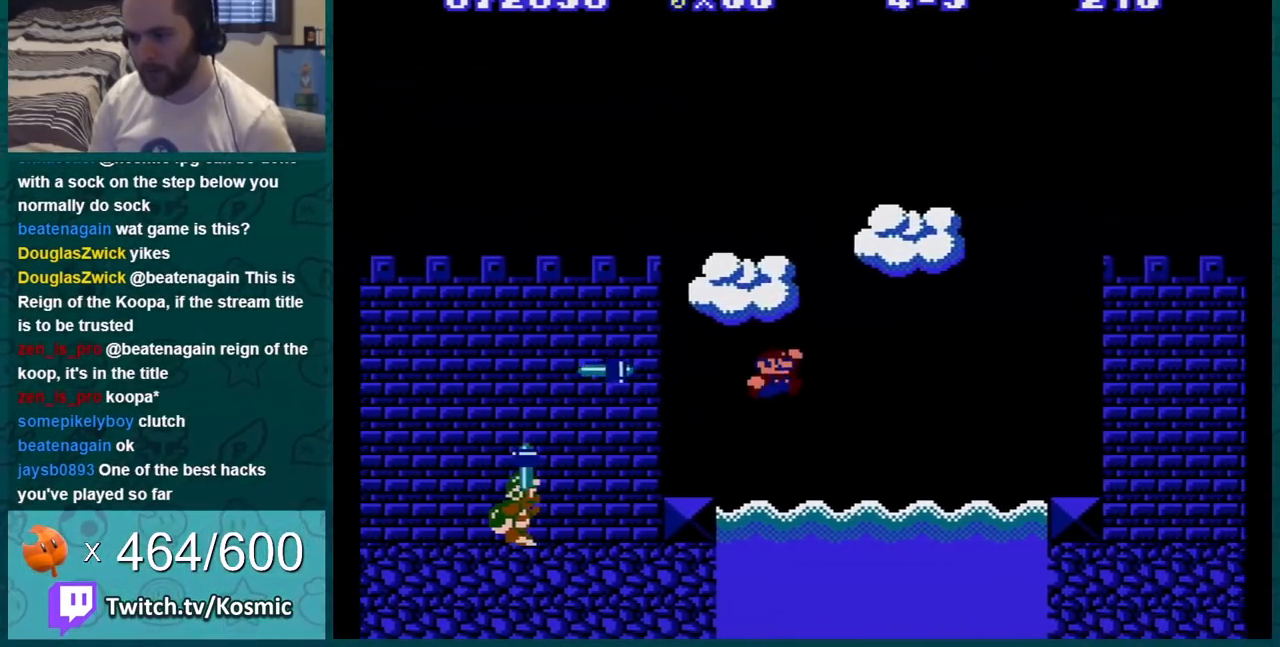
{"buttons": ["B"], "events": [[200, "A", "up"], [200, "DPAD_RIGHT", "up"], [333, "DPAD_LEFT", "down"], [417, "DPAD_LEFT", "up"]]}
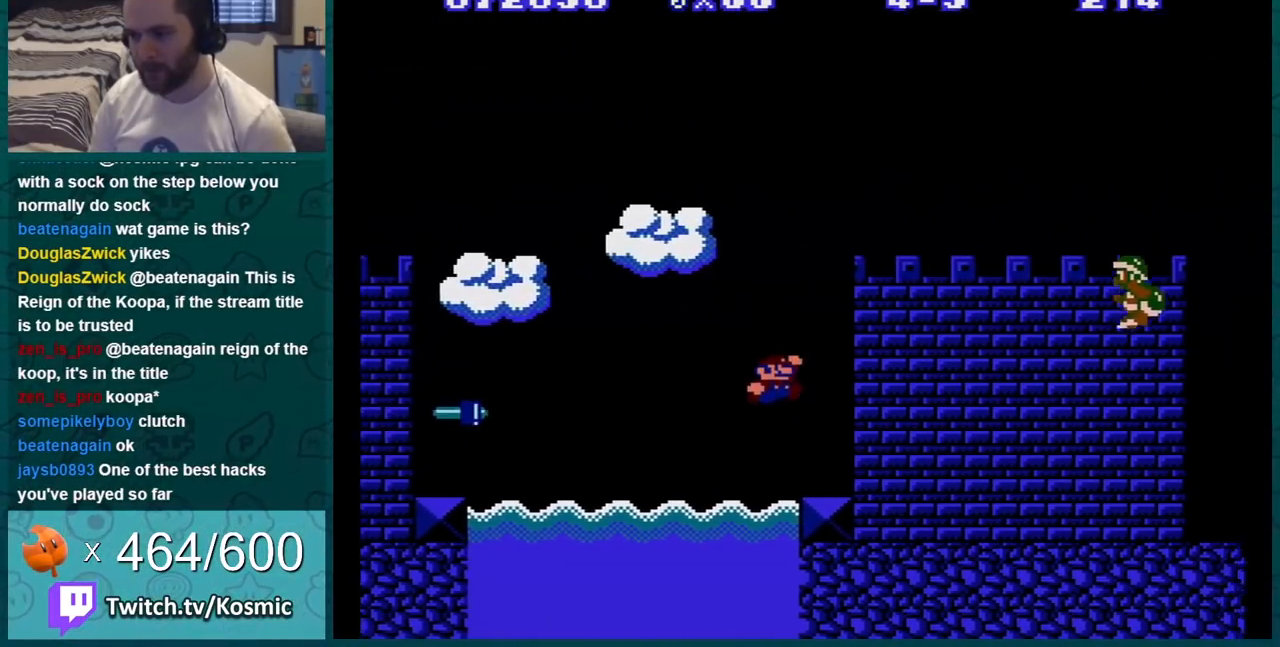
{"buttons": ["B", "DPAD_RIGHT"], "events": [[100, "DPAD_LEFT", "down"], [267, "DPAD_LEFT", "up"], [417, "DPAD_RIGHT", "down"]]}
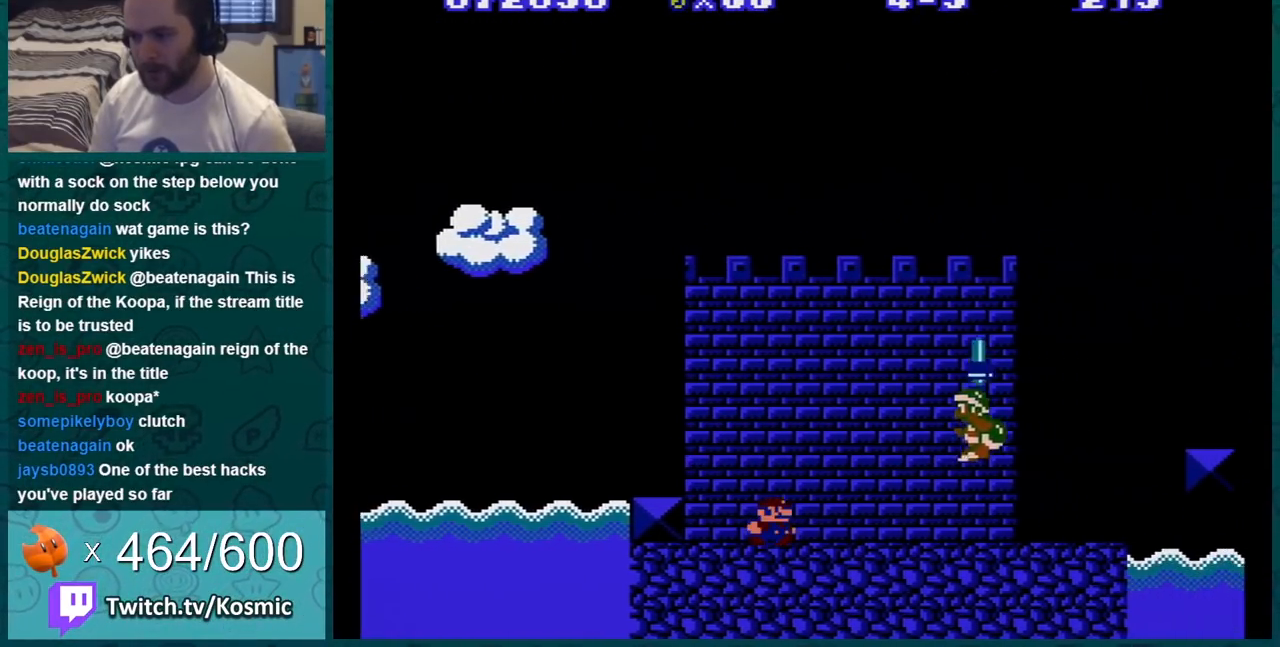
{"buttons": ["B"], "events": [[66, "DPAD_RIGHT", "up"], [100, "DPAD_LEFT", "down"], [317, "DPAD_LEFT", "up"]]}
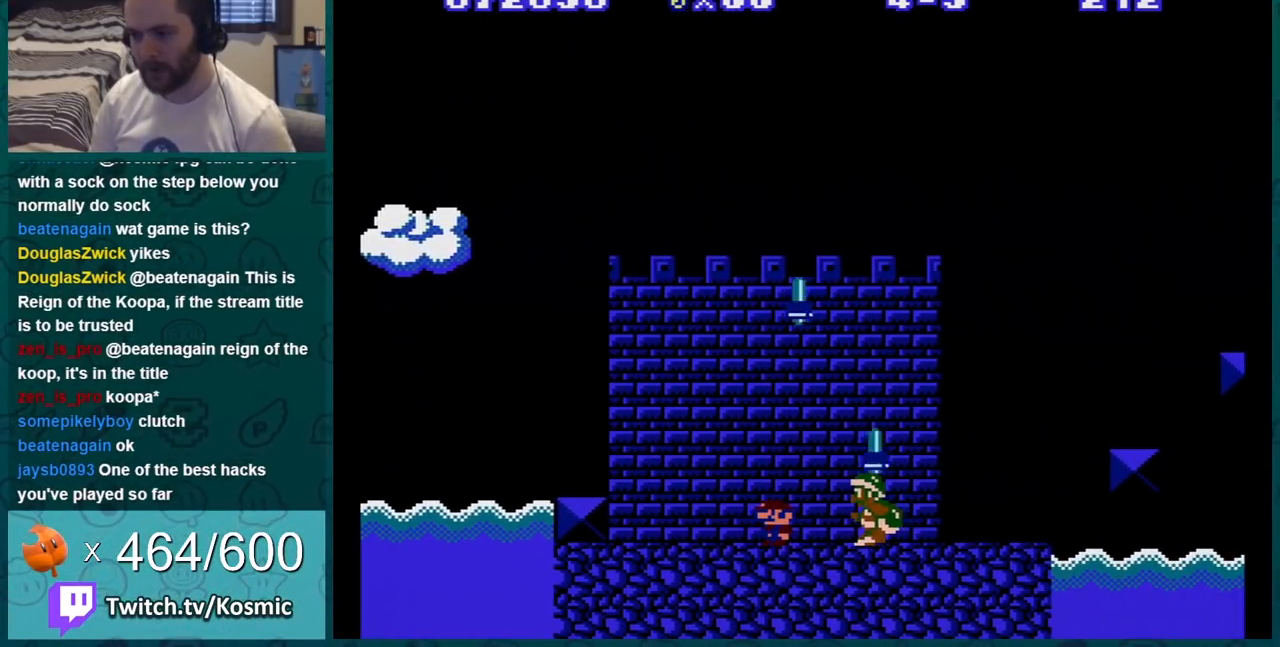
{"buttons": ["B"], "events": [[134, "DPAD_LEFT", "down"], [250, "DPAD_LEFT", "up"], [417, "DPAD_LEFT", "down"], [501, "DPAD_LEFT", "up"]]}
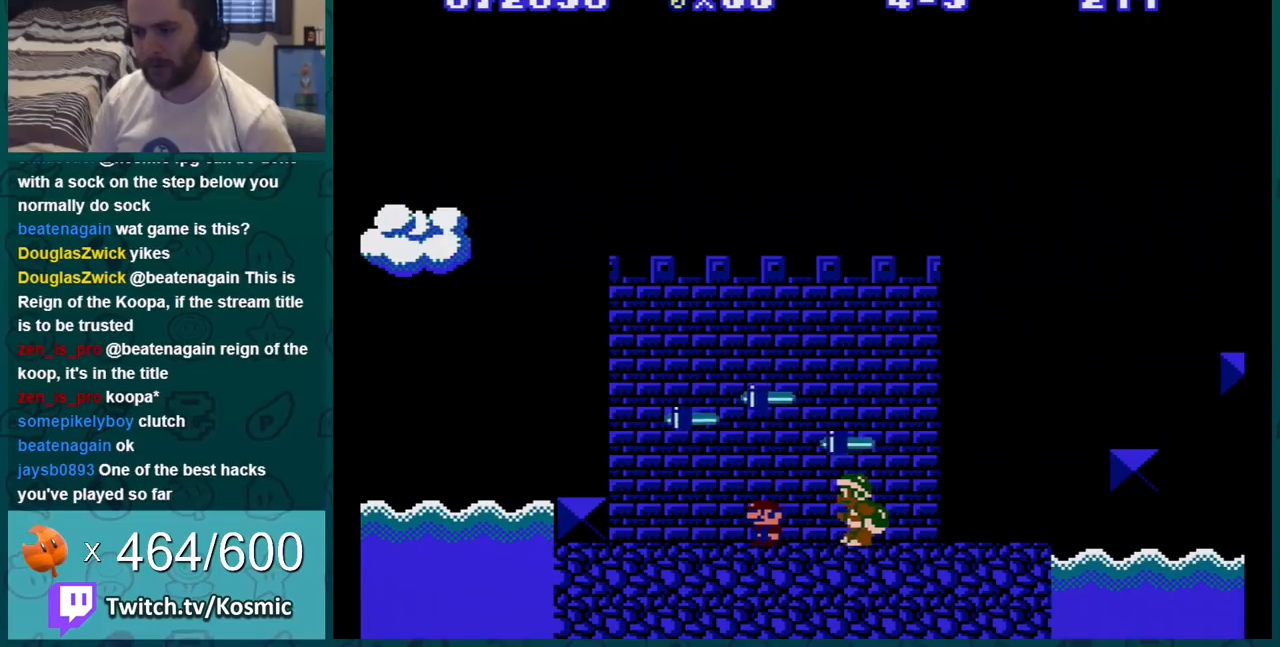
{"buttons": ["B", "DPAD_RIGHT"], "events": [[217, "DPAD_RIGHT", "down"], [350, "DPAD_RIGHT", "up"], [400, "DPAD_RIGHT", "down"]]}
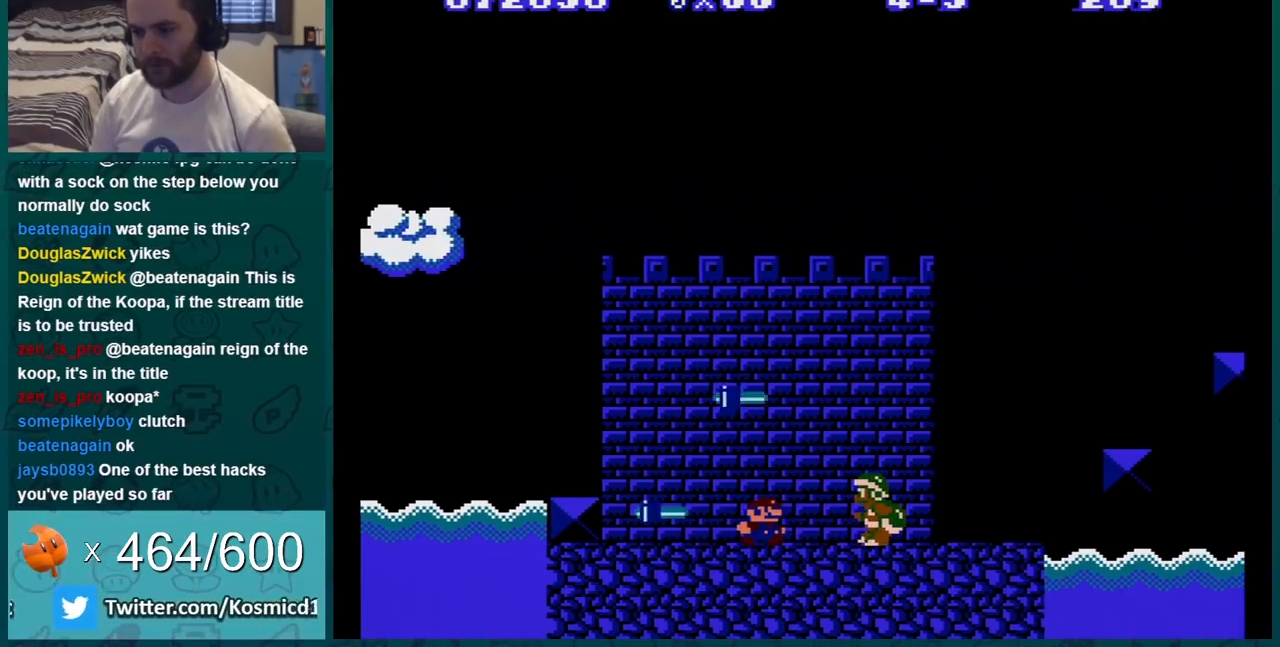
{"buttons": ["B"], "events": [[134, "DPAD_RIGHT", "up"], [284, "DPAD_RIGHT", "down"], [467, "DPAD_RIGHT", "up"]]}
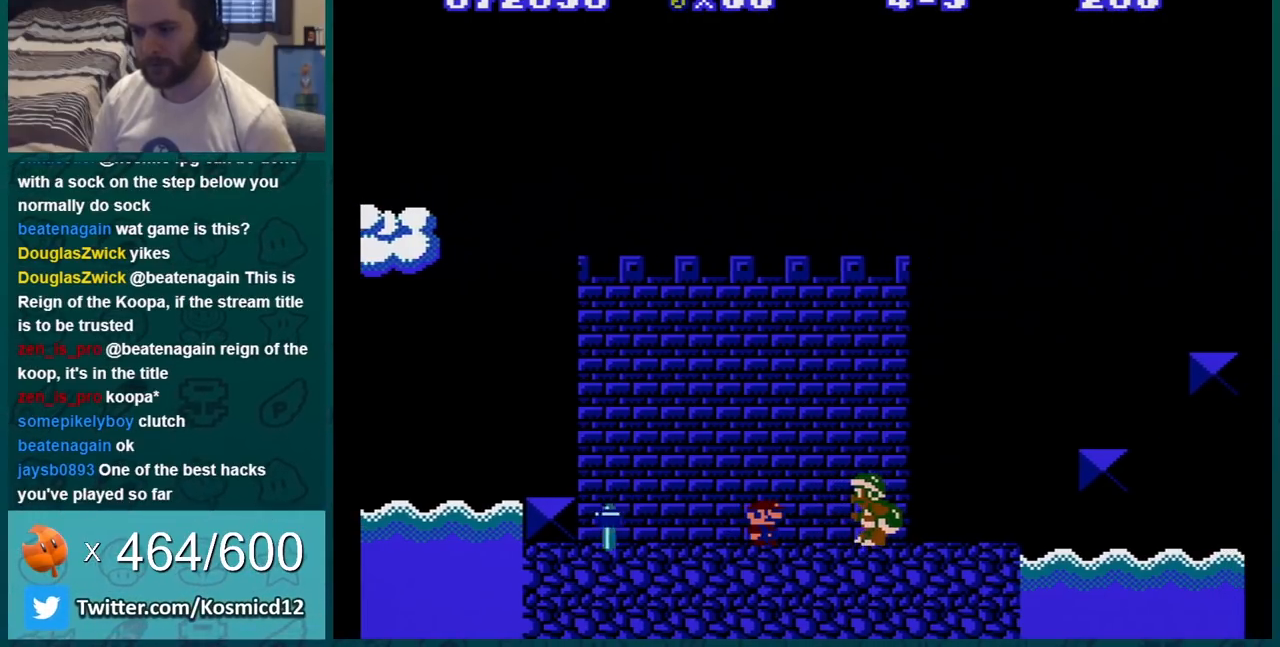
{"buttons": ["B", "DPAD_LEFT"], "events": [[167, "DPAD_RIGHT", "down"], [283, "DPAD_RIGHT", "up"], [484, "DPAD_LEFT", "down"]]}
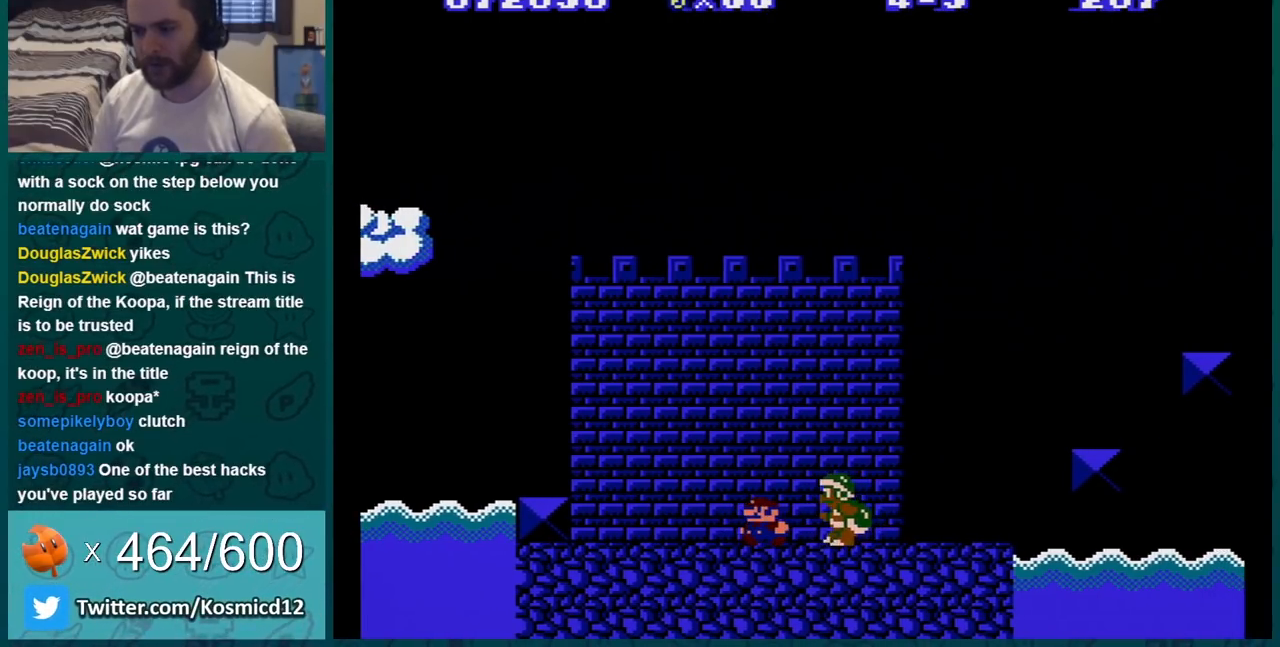
{"buttons": ["B", "DPAD_LEFT"], "events": [[67, "DPAD_LEFT", "up"], [217, "DPAD_LEFT", "down"], [284, "DPAD_LEFT", "up"], [501, "DPAD_LEFT", "down"]]}
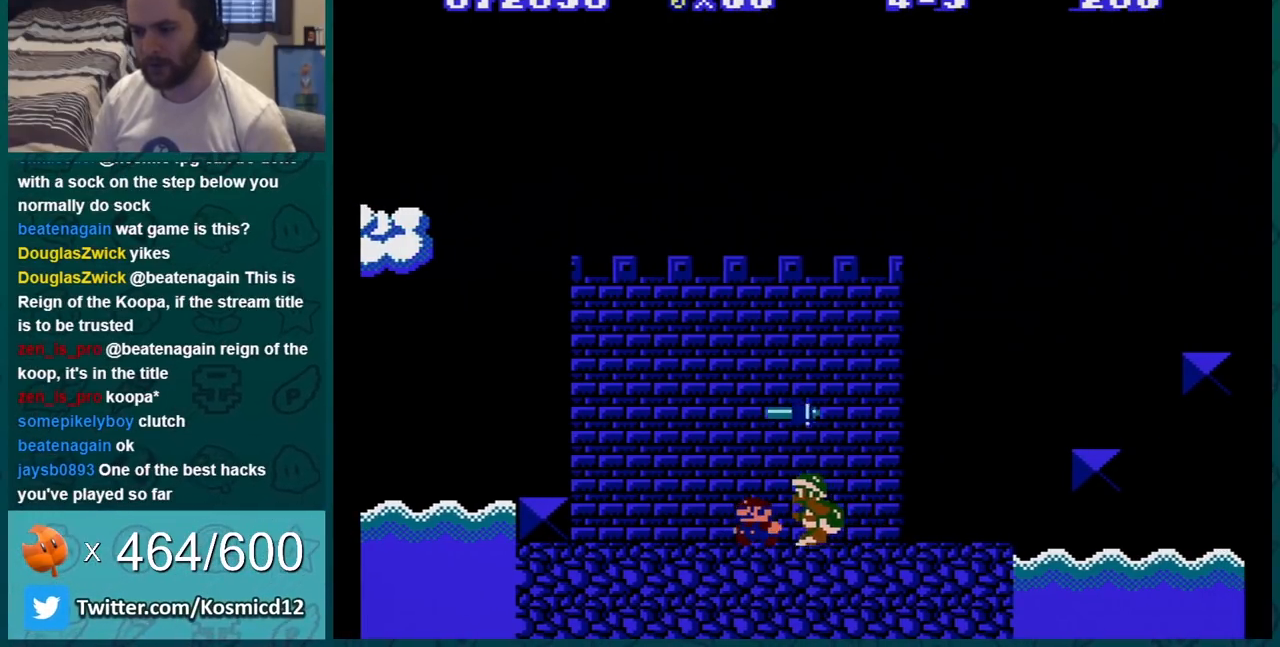
{"buttons": ["B"], "events": [[66, "DPAD_LEFT", "up"], [250, "DPAD_RIGHT", "down"], [367, "DPAD_RIGHT", "up"]]}
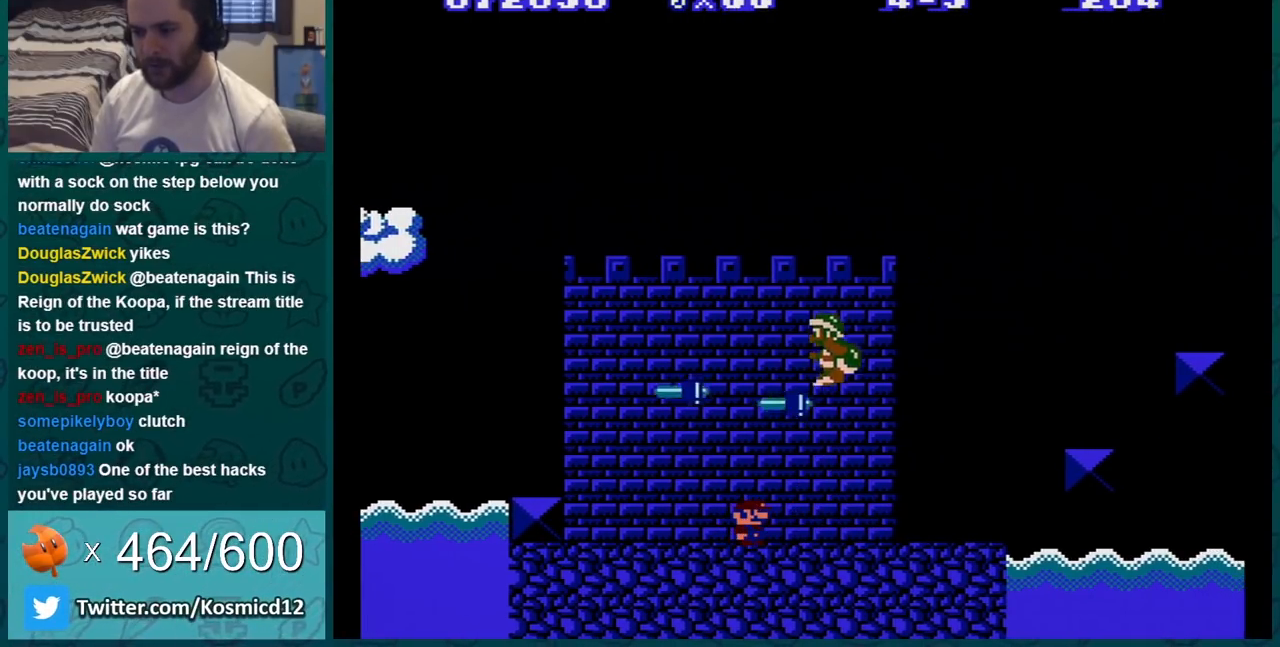
{"buttons": ["B", "DPAD_RIGHT"], "events": [[100, "DPAD_RIGHT", "down"], [217, "DPAD_RIGHT", "up"], [250, "DPAD_LEFT", "down"], [317, "DPAD_LEFT", "up"], [334, "A", "down"], [401, "DPAD_RIGHT", "down"], [467, "A", "up"]]}
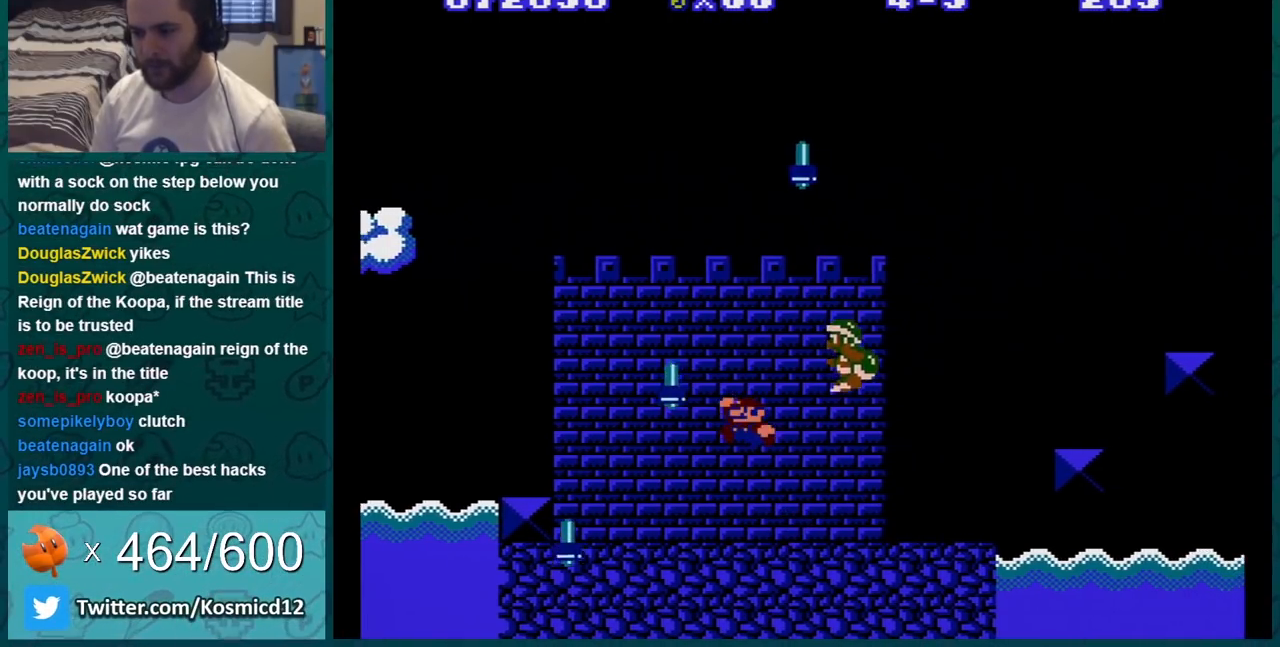
{"buttons": ["B"], "events": [[300, "DPAD_RIGHT", "up"], [333, "DPAD_LEFT", "down"], [467, "DPAD_LEFT", "up"]]}
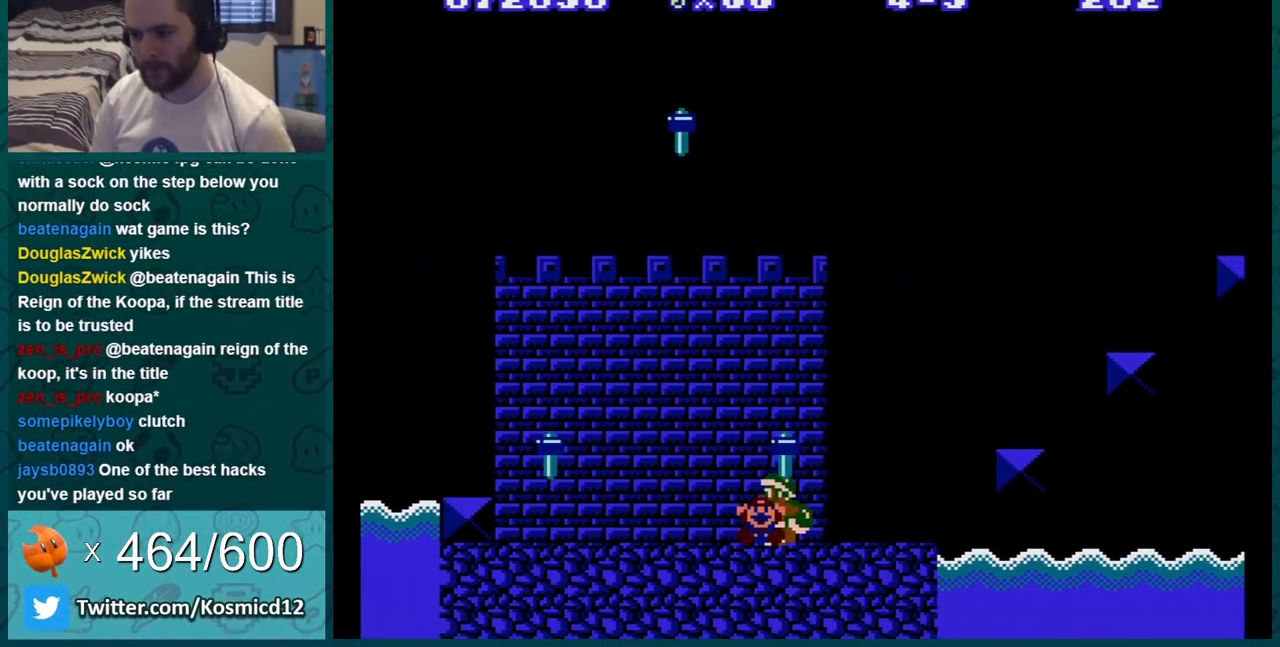
{"buttons": ["B"], "events": []}
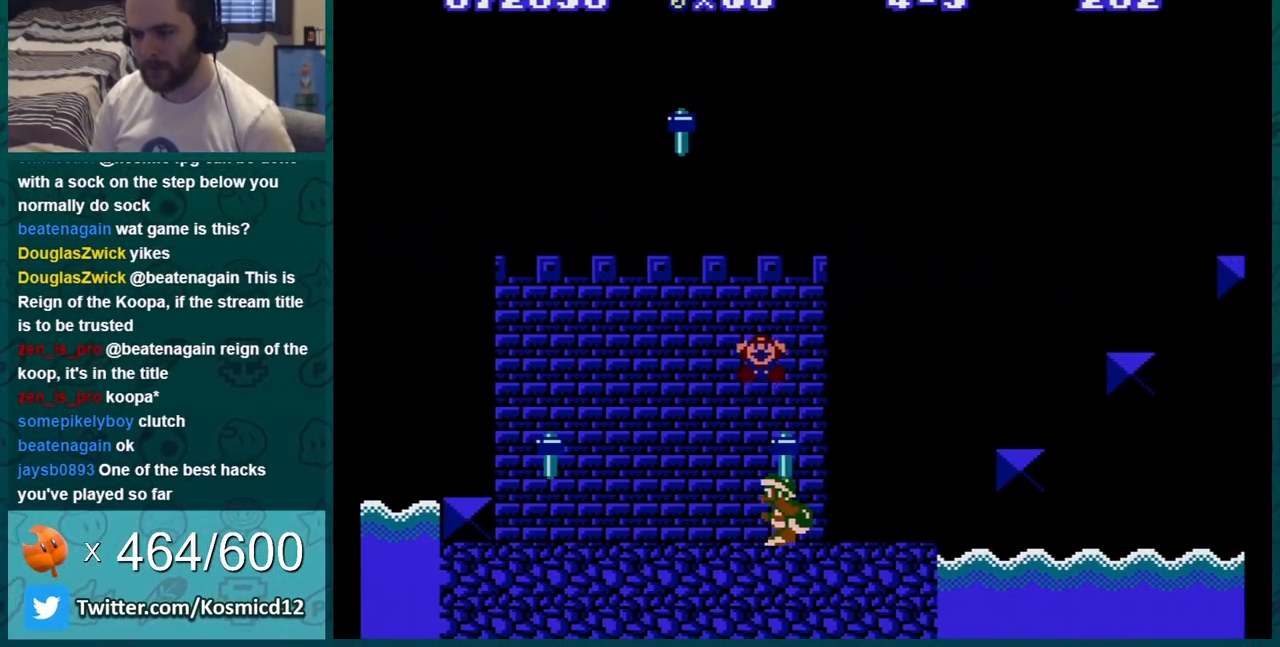
{"buttons": [], "events": [[83, "B", "up"]]}
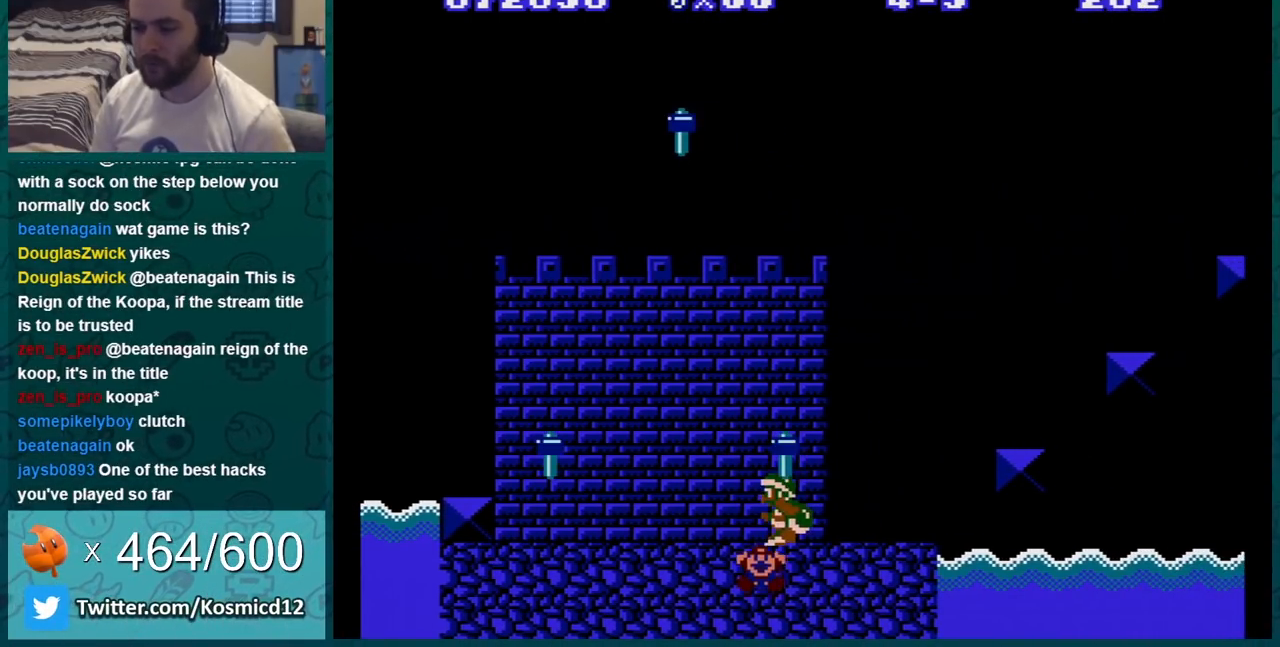
{"buttons": [], "events": []}
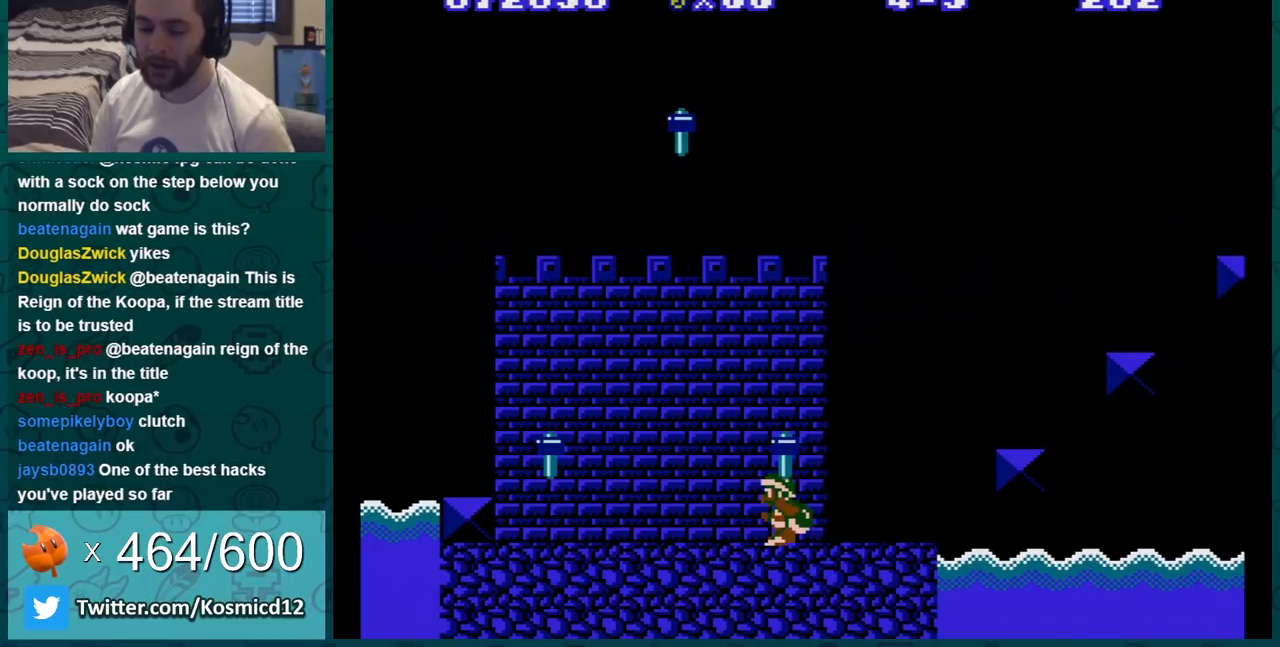
{"buttons": [], "events": []}
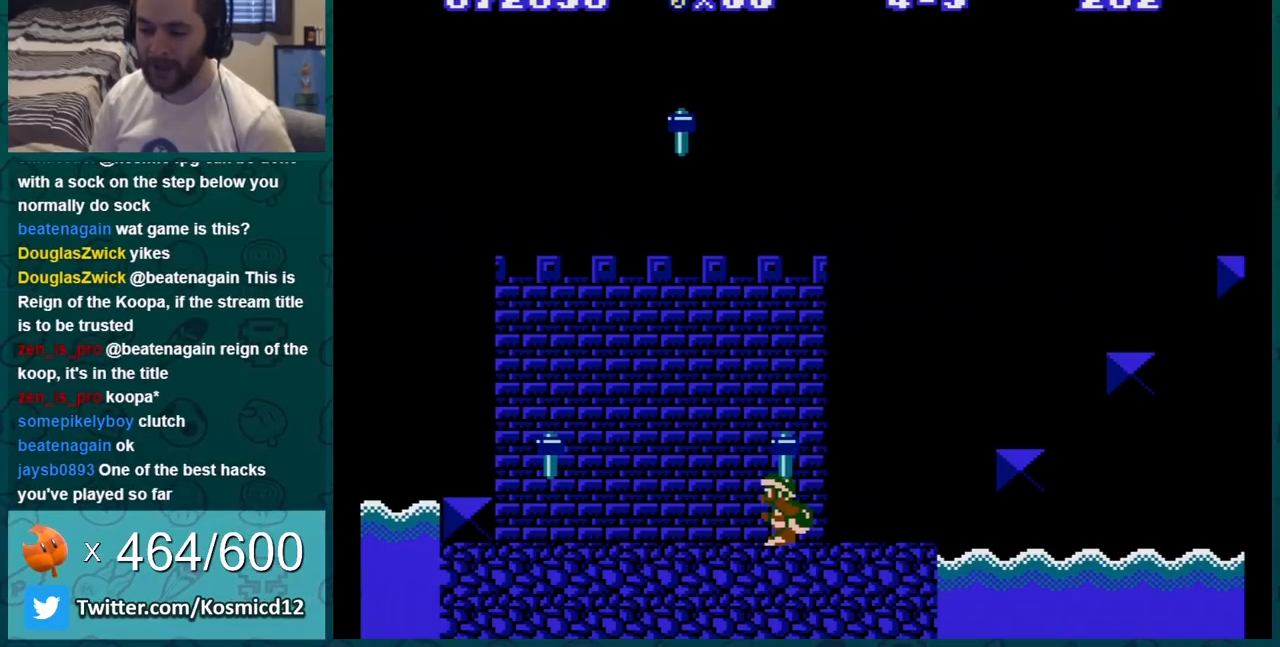
{"buttons": [], "events": []}
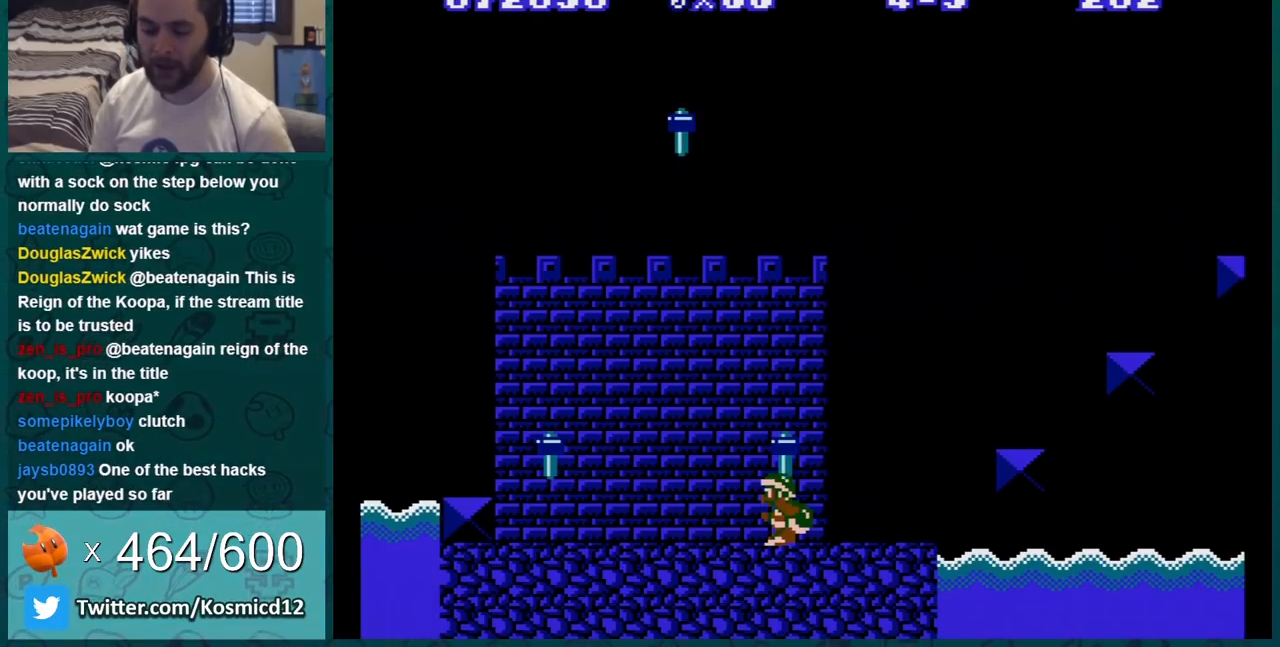
{"buttons": ["A"], "events": [[333, "A", "down"]]}
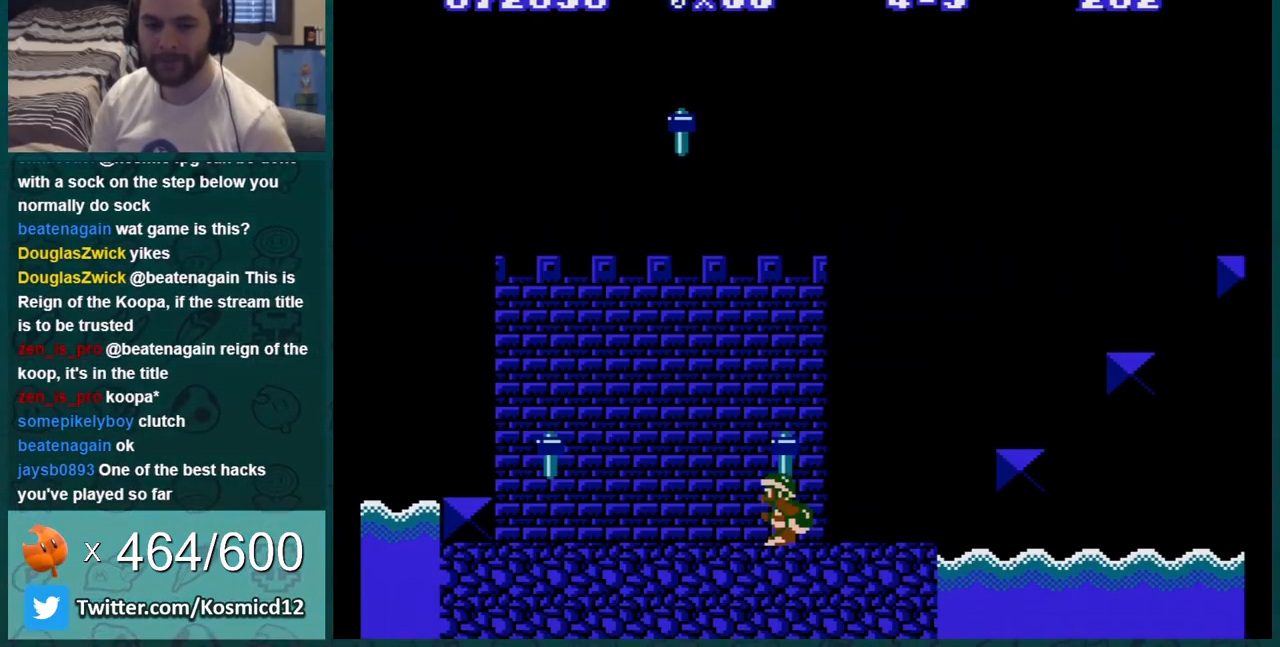
{"buttons": ["A"], "events": []}
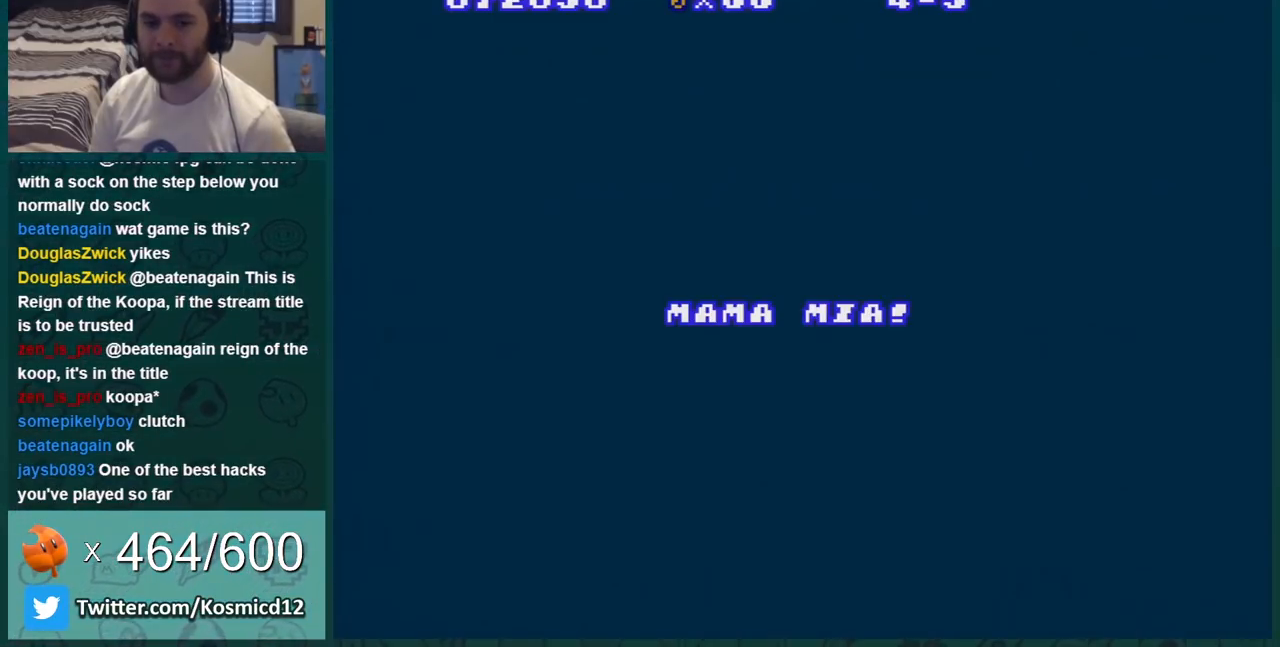
{"buttons": ["A"], "events": []}